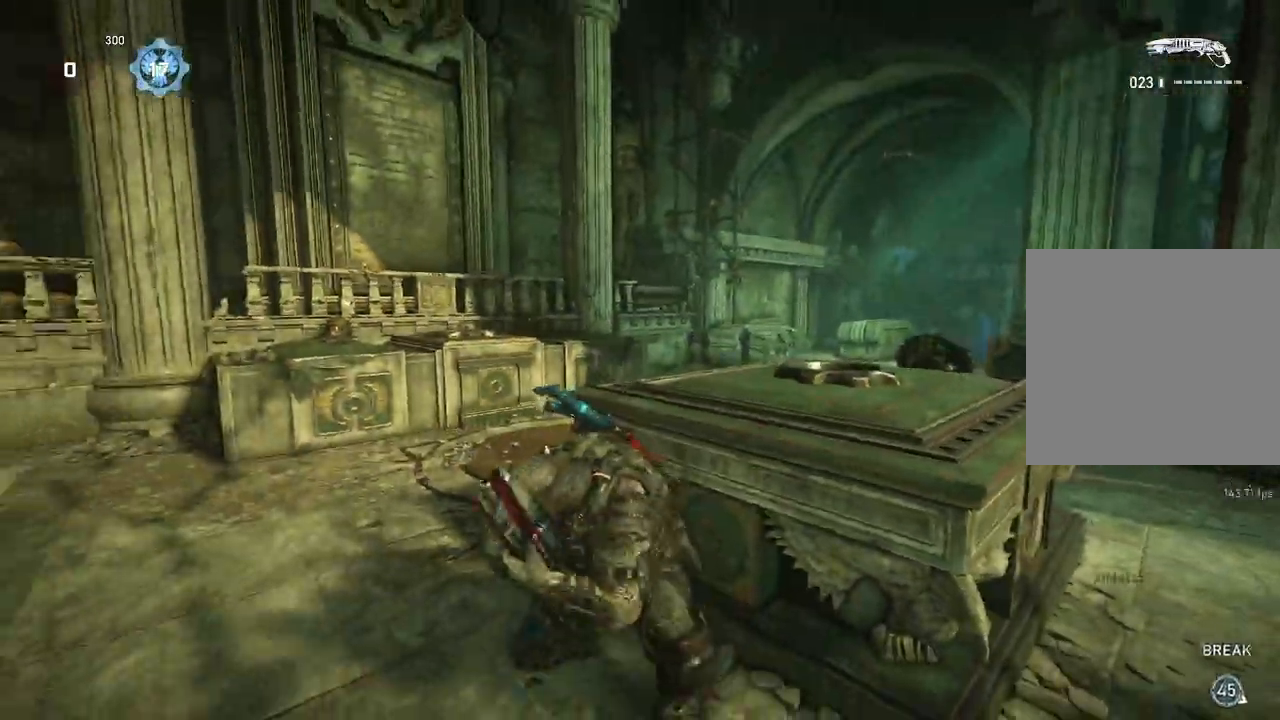
Gameplay with a controller (Xbox layout); each line is a JSON object with the inputs held at the frame after it. "events" lists button and stick changes between this image and that frame as [ms after this image, input, new state], when the widget could be followed in between.
{"buttons": ["L2"], "left_stick": "center", "right_stick": "center", "events": [[183, "right_stick", "right"], [217, "left_stick", "center"], [233, "right_stick", "center"], [450, "L2", "down"]]}
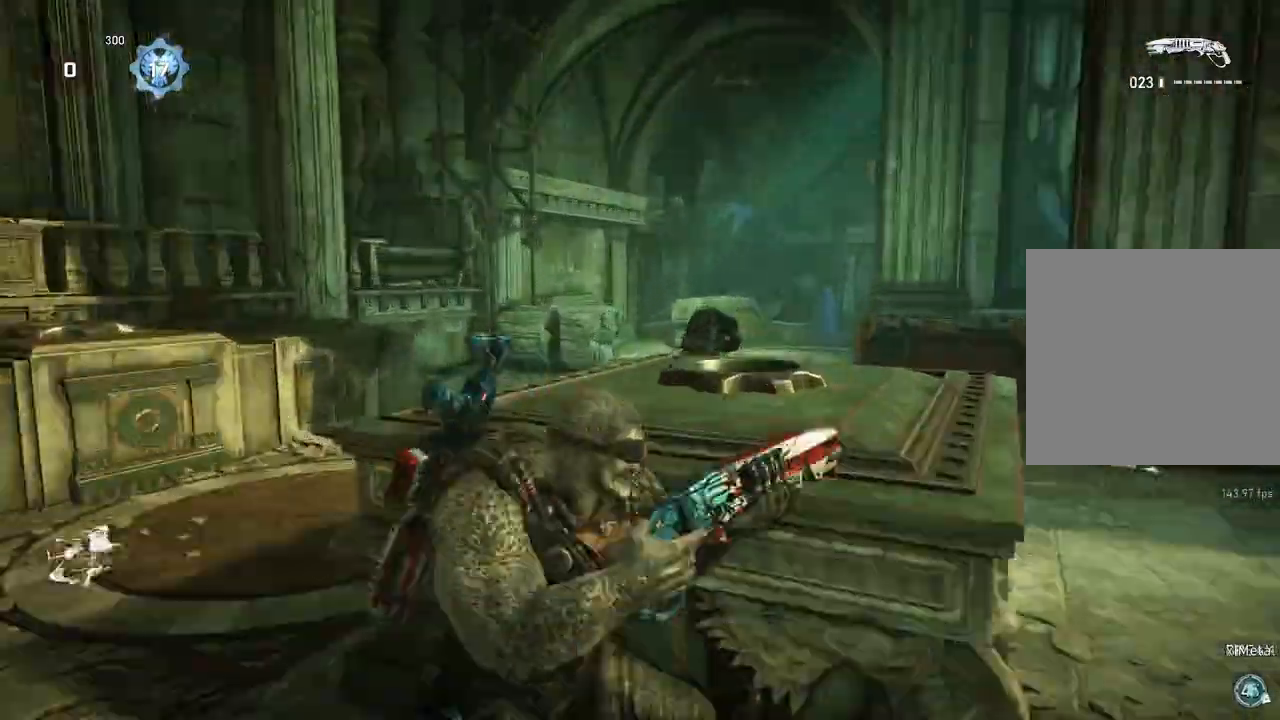
{"buttons": [], "left_stick": "up-left", "right_stick": "center", "events": [[33, "right_stick", "up-right"], [83, "left_stick", "up"], [100, "L3", "down"], [183, "L3", "up"], [183, "R2", "down"], [217, "left_stick", "up-left"], [250, "L2", "up"], [267, "R2", "up"], [267, "right_stick", "down"], [350, "right_stick", "center"]]}
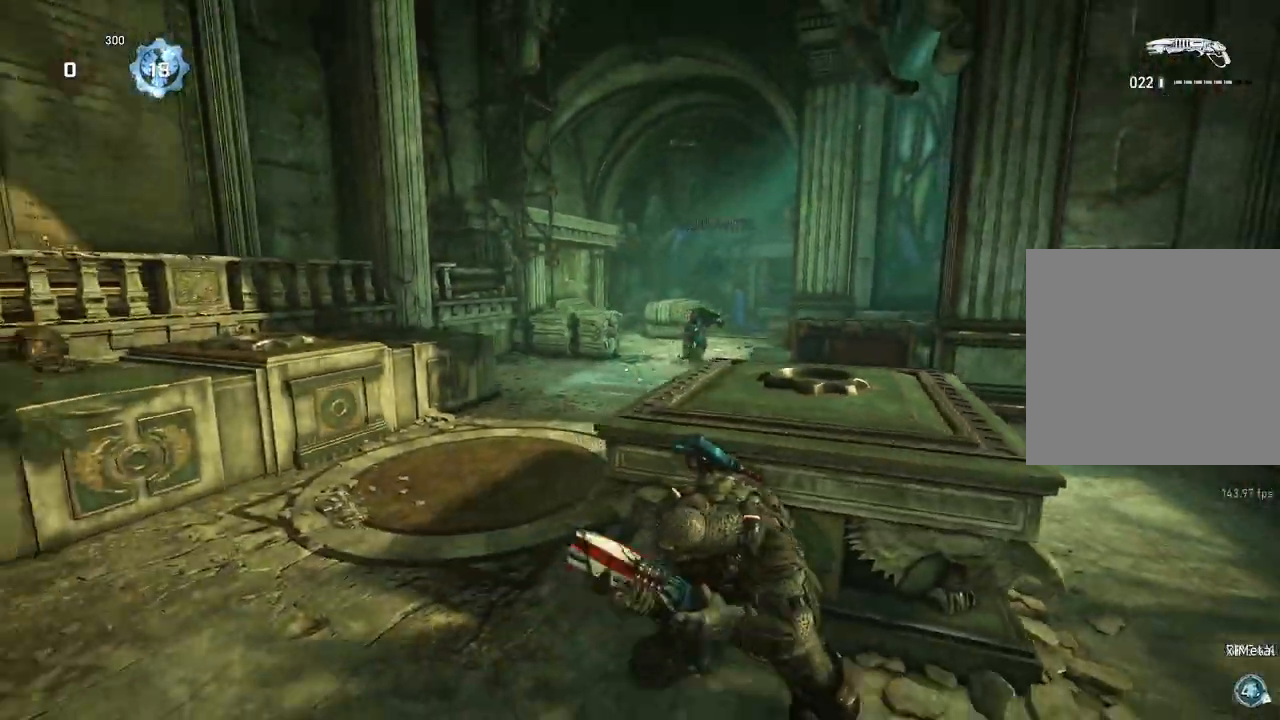
{"buttons": ["L1"], "left_stick": "center", "right_stick": "center", "events": [[83, "left_stick", "up"], [117, "L1", "down"], [133, "DPAD_DOWN", "down"], [183, "DPAD_DOWN", "up"], [500, "left_stick", "center"]]}
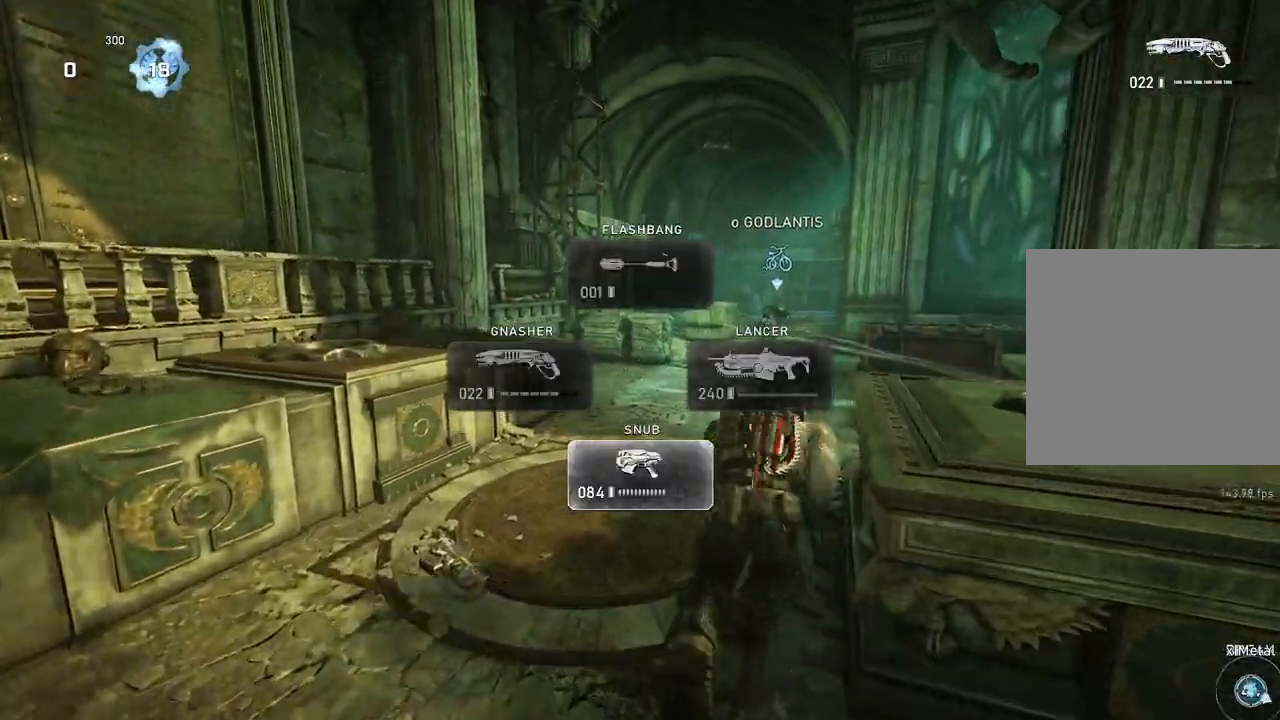
{"buttons": ["L1"], "left_stick": "up", "right_stick": "center", "events": [[100, "A", "down"], [133, "left_stick", "right"], [217, "A", "up"], [350, "left_stick", "up"], [400, "right_stick", "up"], [450, "right_stick", "center"]]}
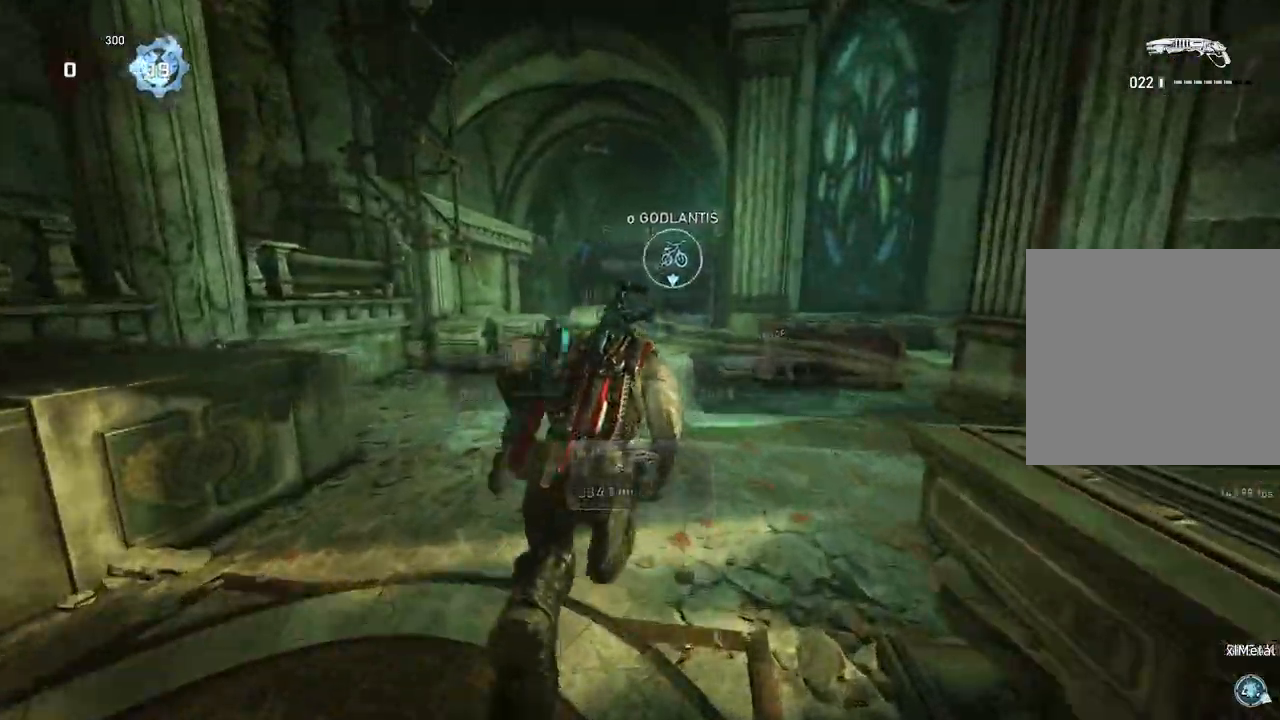
{"buttons": [], "left_stick": "up", "right_stick": "center", "events": [[450, "L1", "up"]]}
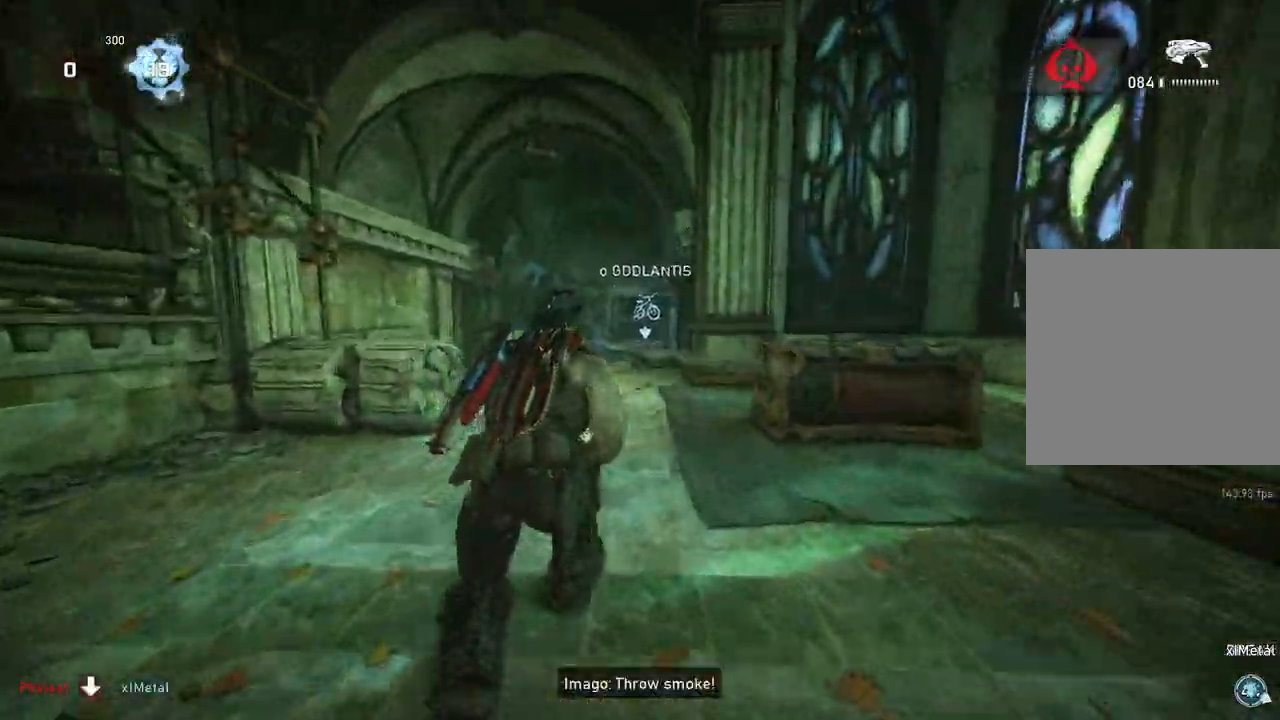
{"buttons": ["L2", "R2"], "left_stick": "up", "right_stick": "up", "events": [[17, "L2", "down"], [33, "L3", "down"], [50, "R2", "down"], [117, "L3", "up"], [133, "R2", "up"], [200, "R2", "down"], [267, "R2", "up"], [267, "right_stick", "left"], [283, "L3", "down"], [333, "L3", "up"], [333, "R2", "down"], [367, "right_stick", "center"], [400, "L3", "down"], [400, "R2", "up"], [417, "right_stick", "down-right"], [450, "L3", "up"], [483, "R2", "down"], [500, "right_stick", "up"]]}
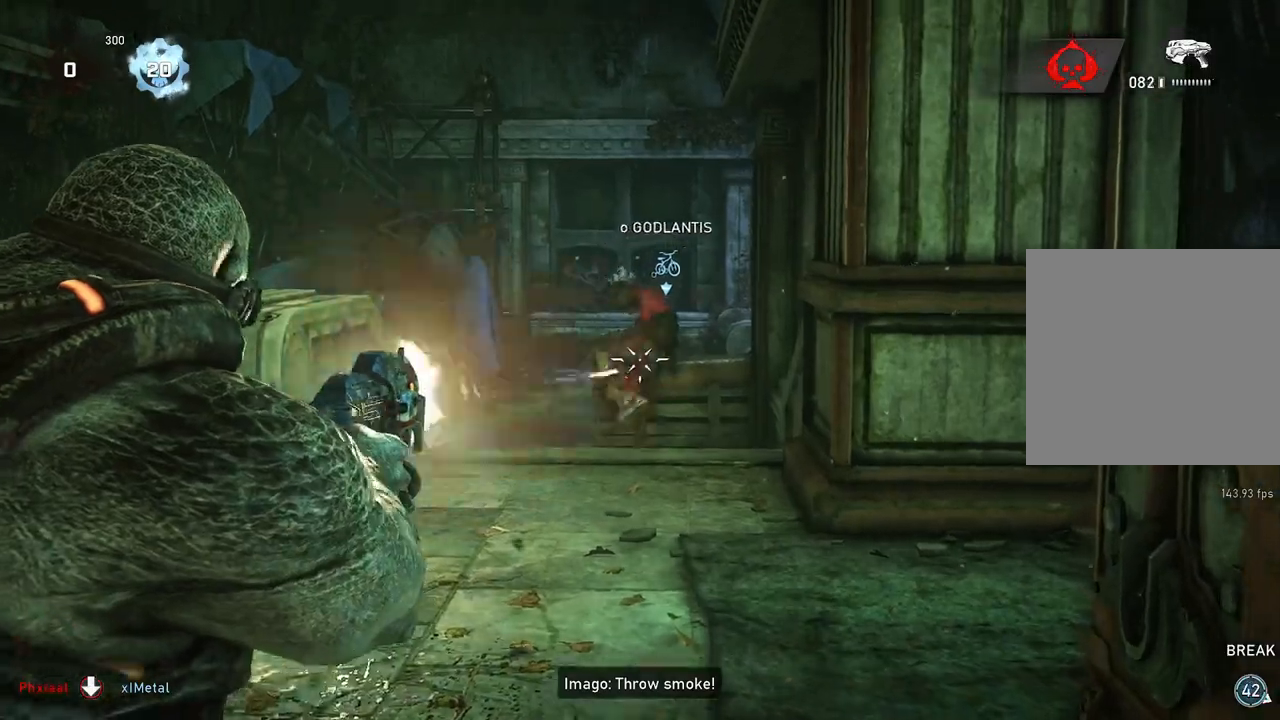
{"buttons": ["L2"], "left_stick": "up", "right_stick": "center", "events": [[17, "L3", "down"], [17, "R2", "up"], [50, "right_stick", "up-right"], [83, "L3", "up"], [133, "right_stick", "center"], [150, "L3", "down"], [183, "R2", "down"], [217, "L3", "up"], [250, "R2", "up"], [283, "L3", "down"], [283, "right_stick", "down"], [317, "R2", "down"], [333, "L3", "up"], [383, "L3", "down"], [383, "R2", "up"], [383, "right_stick", "center"], [450, "L3", "up"], [450, "R2", "down"], [500, "R2", "up"]]}
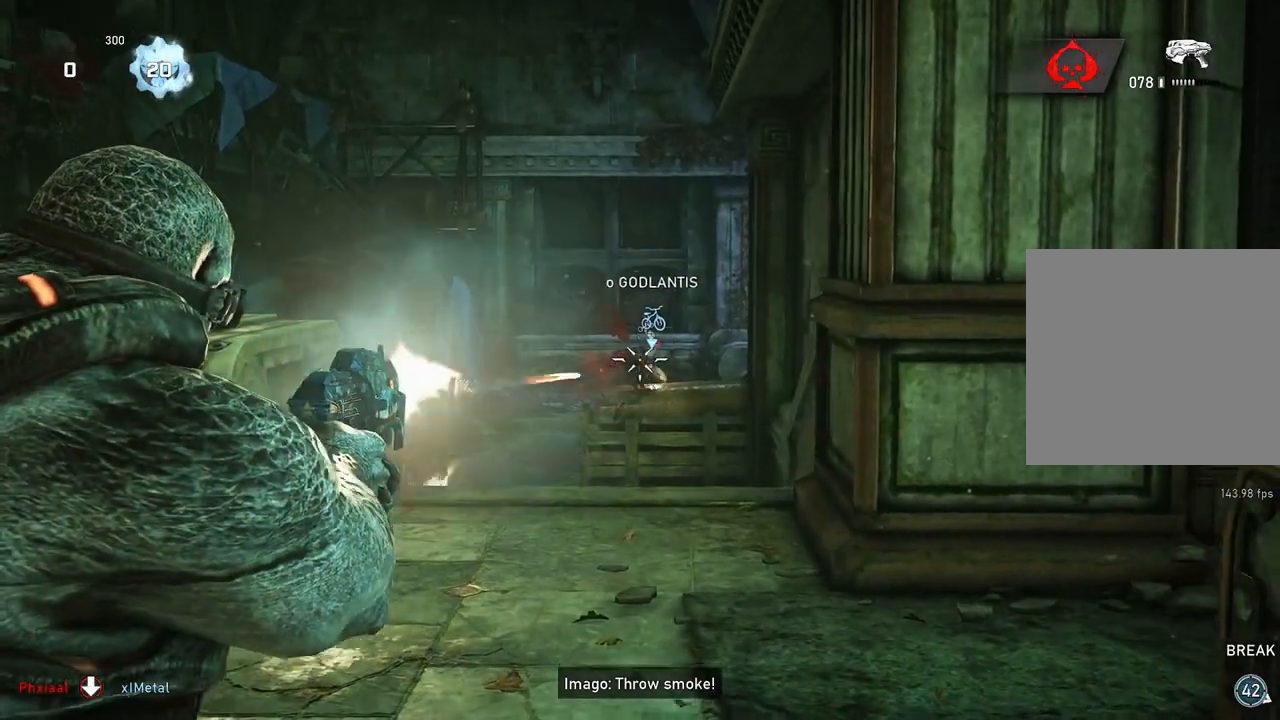
{"buttons": ["L2", "R2"], "left_stick": "up", "right_stick": "center", "events": [[33, "L3", "down"], [67, "R2", "down"], [83, "L3", "up"], [133, "L3", "down"], [133, "R2", "up"], [183, "right_stick", "right"], [233, "R2", "down"], [233, "right_stick", "center"], [267, "R2", "up"], [300, "right_stick", "down"], [333, "L3", "up"], [350, "R2", "down"], [417, "R2", "up"], [483, "R2", "down"], [500, "right_stick", "center"]]}
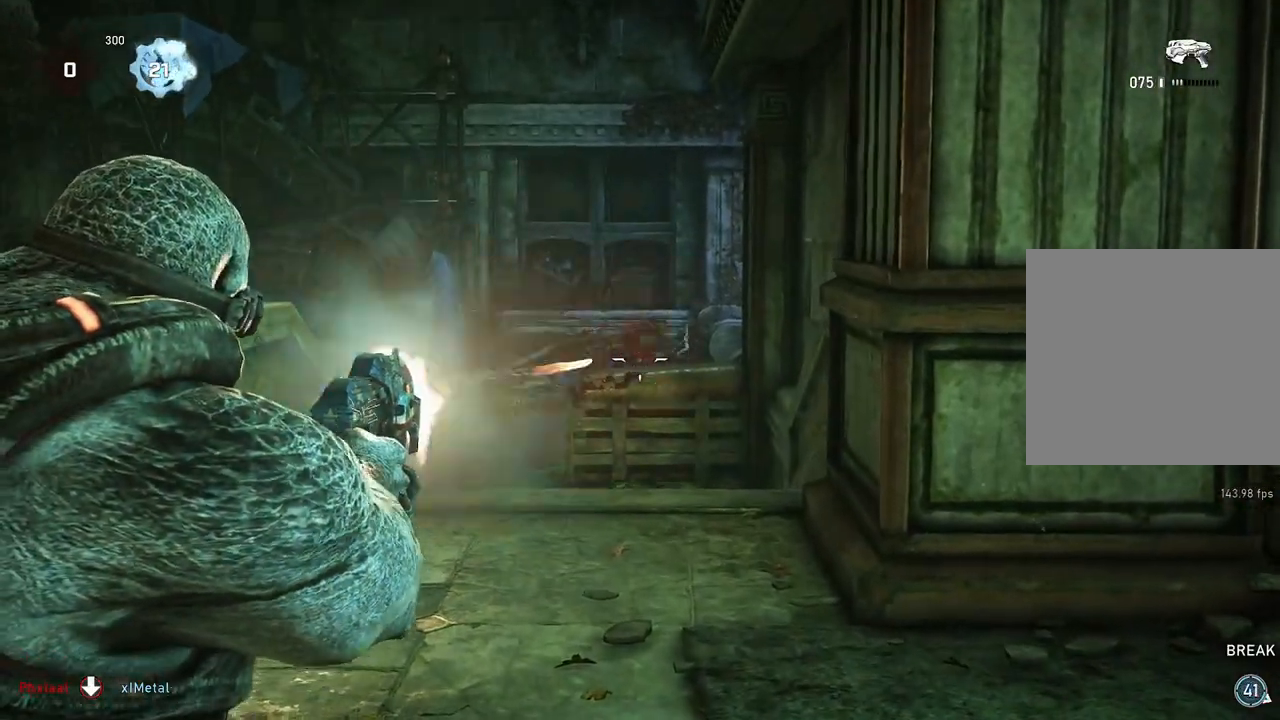
{"buttons": [], "left_stick": "up-left", "right_stick": "center", "events": [[17, "L3", "down"], [50, "R2", "up"], [67, "L3", "up"], [117, "L3", "down"], [117, "R2", "down"], [167, "right_stick", "down-right"], [183, "L3", "up"], [183, "R2", "up"], [250, "R2", "down"], [317, "R2", "up"], [350, "right_stick", "left"], [367, "R2", "down"], [450, "L2", "up"], [450, "R2", "up"], [450, "right_stick", "center"], [467, "left_stick", "up-left"]]}
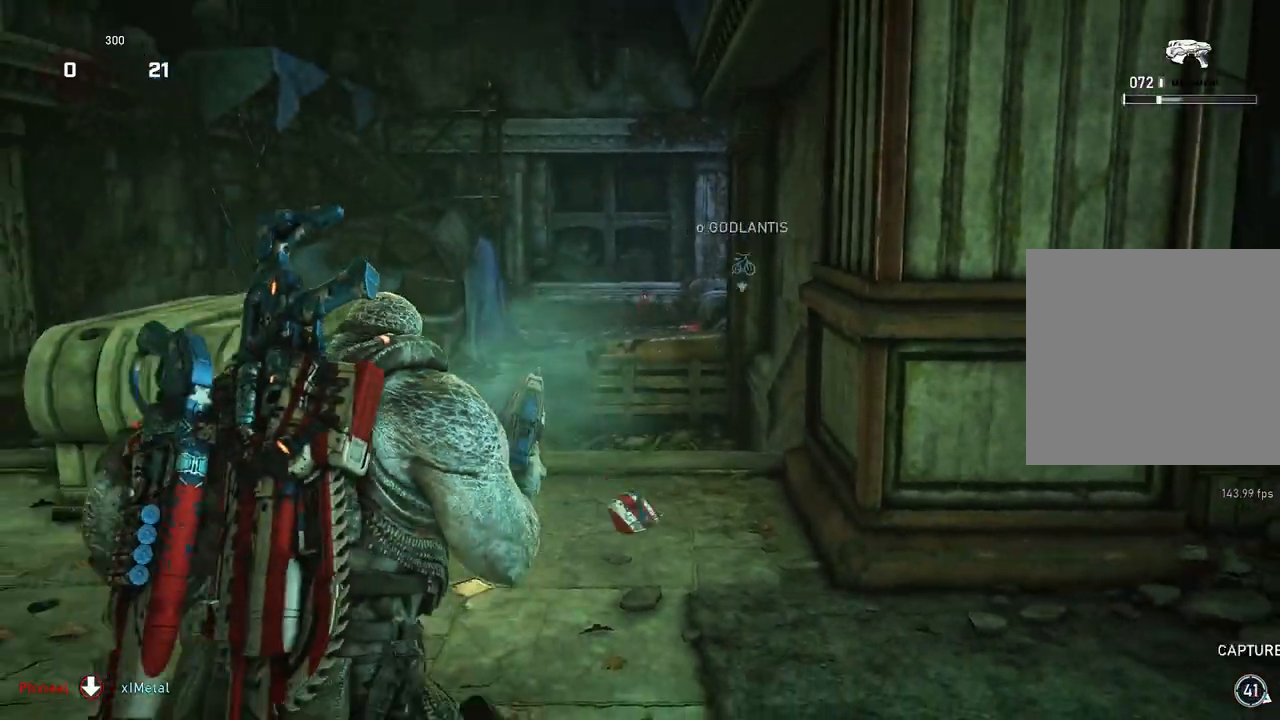
{"buttons": [], "left_stick": "up-left", "right_stick": "down", "events": [[33, "DPAD_LEFT", "down"], [67, "DPAD_LEFT", "up"], [167, "L1", "down"], [233, "L1", "up"], [483, "right_stick", "down"]]}
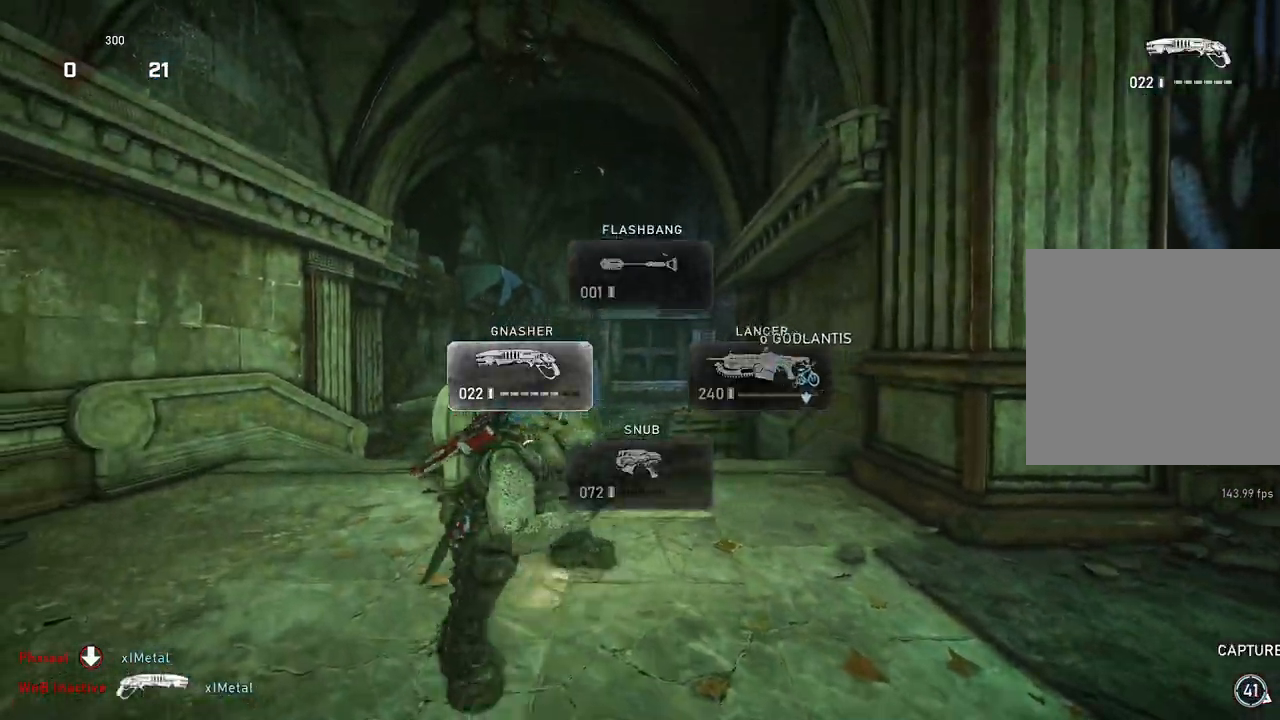
{"buttons": ["A", "L1"], "left_stick": "up", "right_stick": "center", "events": [[117, "L1", "down"], [150, "right_stick", "center"], [233, "A", "down"], [267, "left_stick", "up"]]}
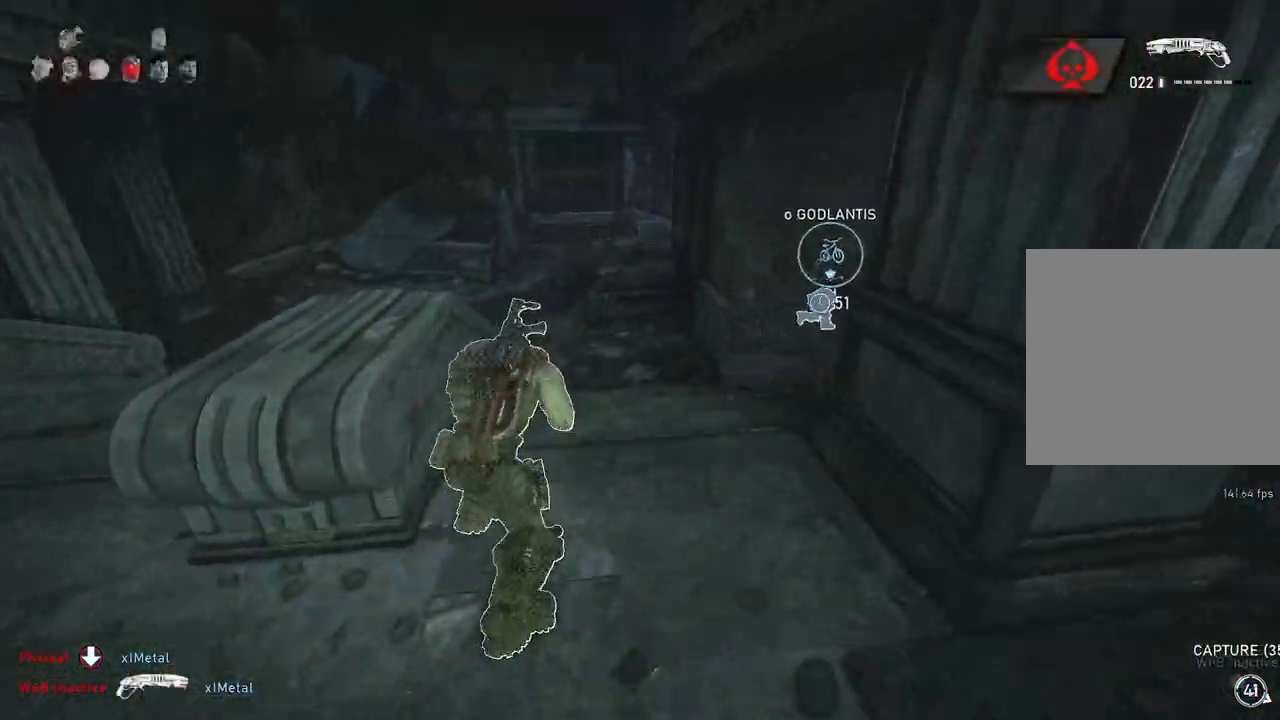
{"buttons": ["A", "L1"], "left_stick": "up-left", "right_stick": "center", "events": [[67, "left_stick", "center"], [483, "left_stick", "up-left"]]}
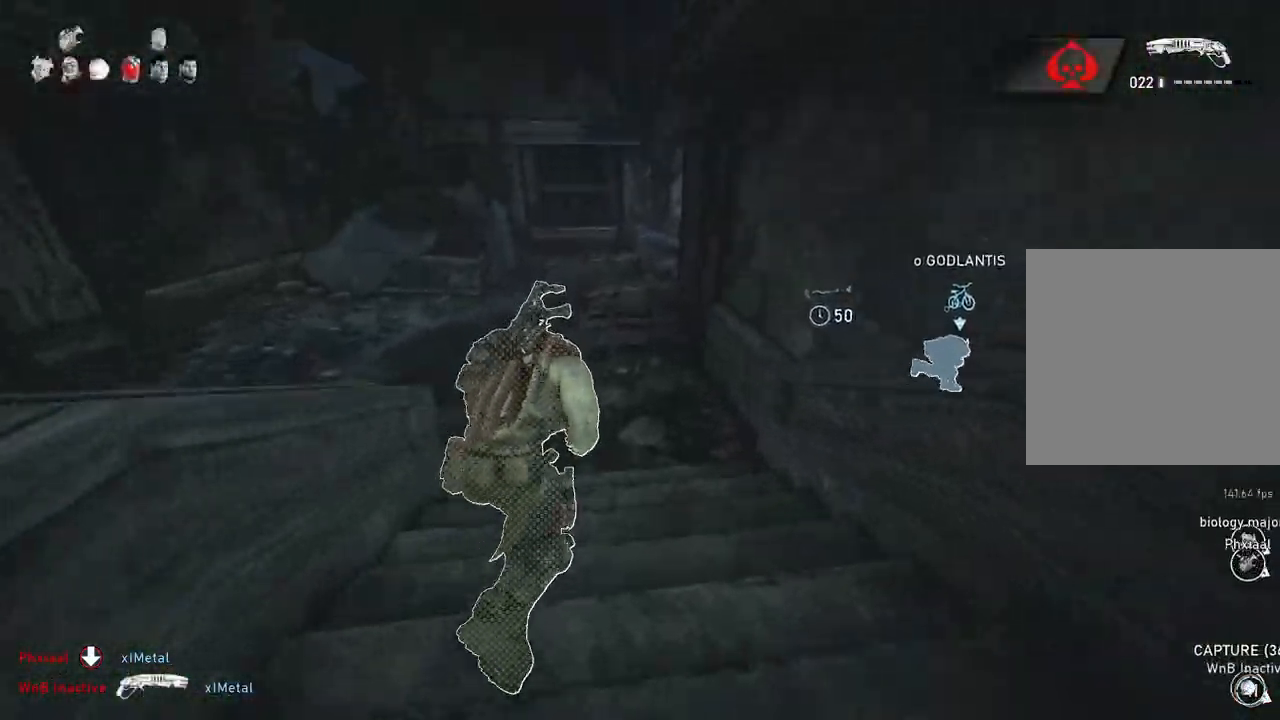
{"buttons": [], "left_stick": "up", "right_stick": "center", "events": [[150, "A", "up"], [233, "L1", "up"], [267, "DPAD_RIGHT", "down"], [300, "DPAD_RIGHT", "up"], [317, "L1", "down"], [367, "L1", "up"], [417, "left_stick", "up"]]}
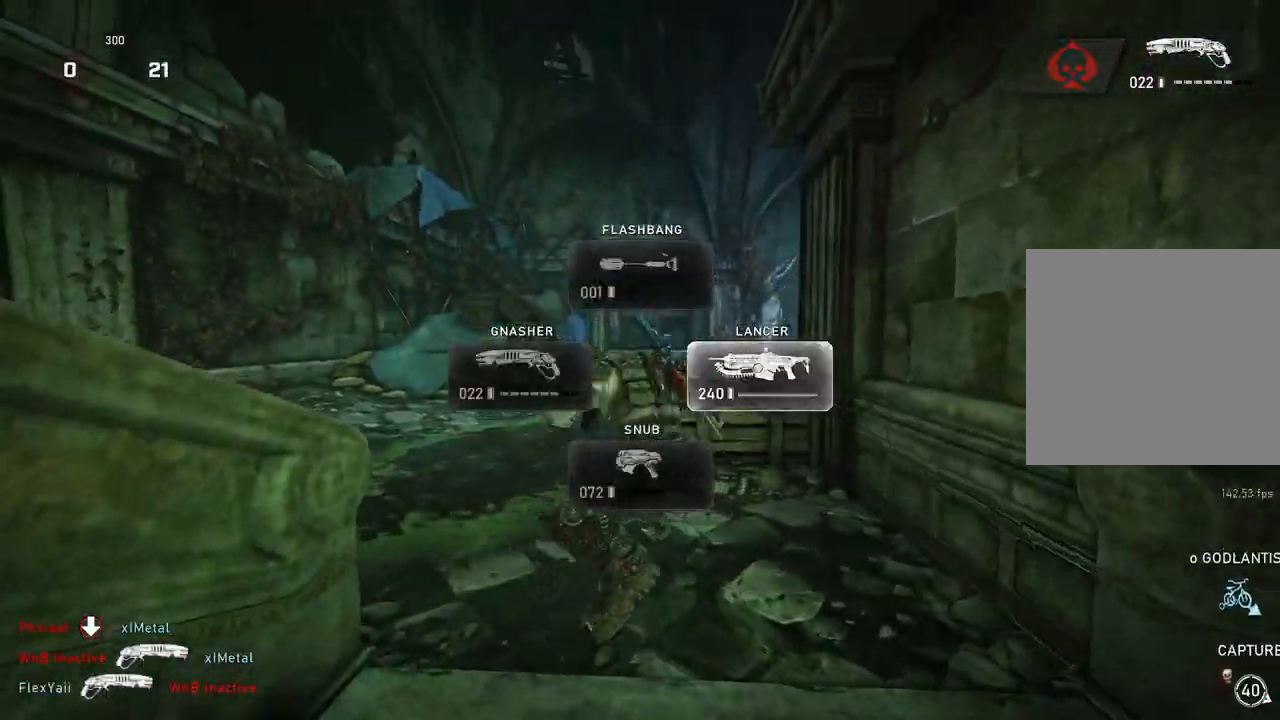
{"buttons": ["A", "L1"], "left_stick": "up", "right_stick": "center", "events": [[233, "L1", "down"], [267, "right_stick", "down"], [383, "right_stick", "center"], [433, "A", "down"]]}
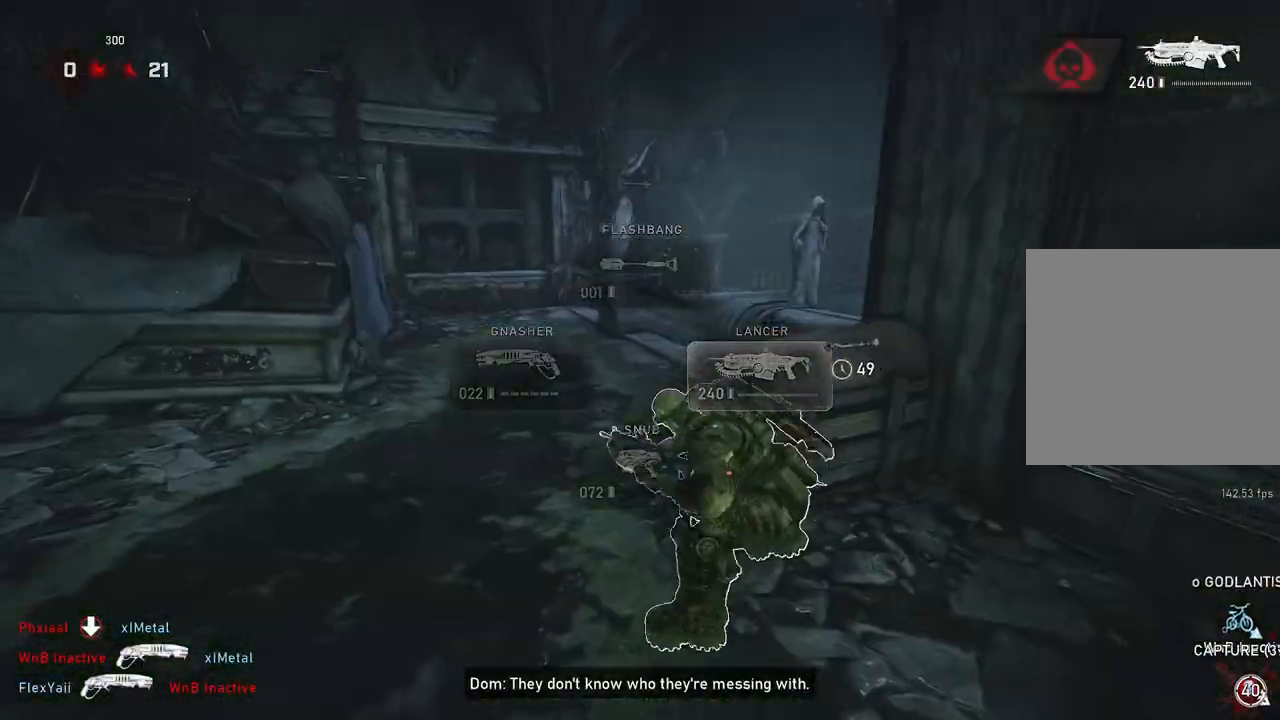
{"buttons": [], "left_stick": "up", "right_stick": "right", "events": [[267, "A", "up"], [367, "L1", "up"], [383, "right_stick", "right"], [450, "L1", "down"], [483, "L1", "up"]]}
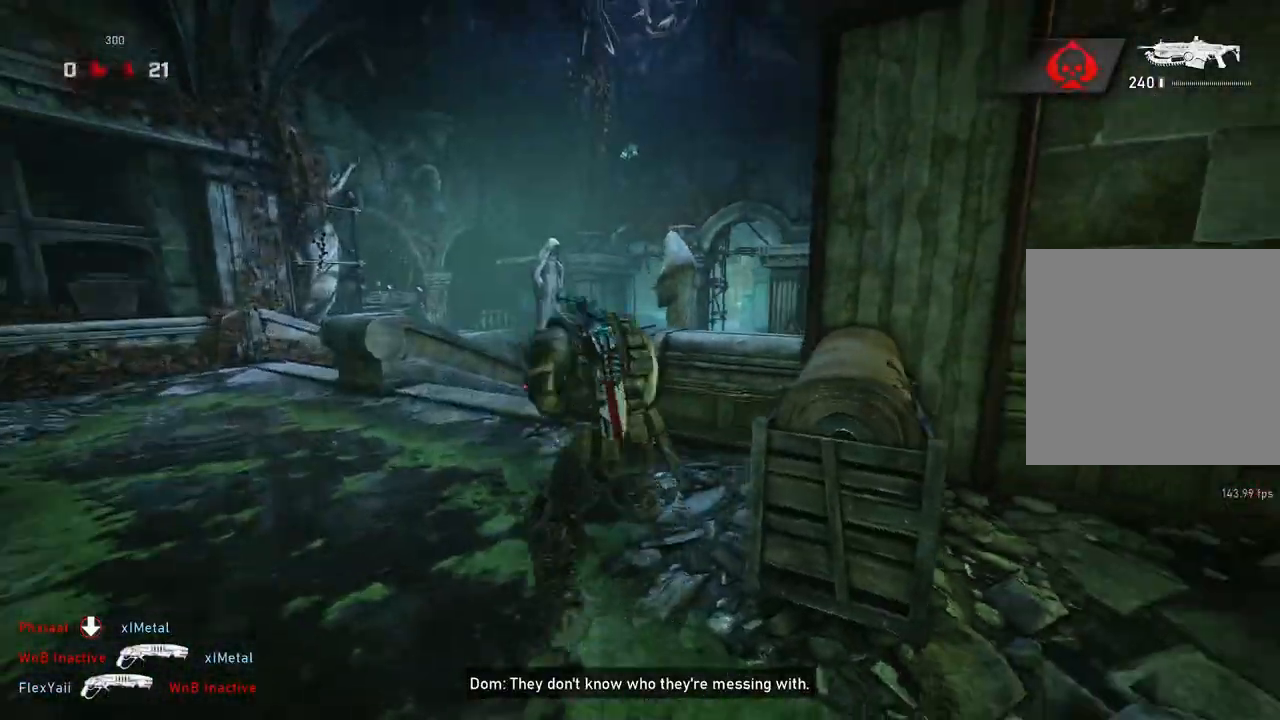
{"buttons": ["A", "L1"], "left_stick": "up", "right_stick": "center", "events": [[117, "right_stick", "down-right"], [233, "L1", "down"], [383, "right_stick", "center"], [450, "A", "down"]]}
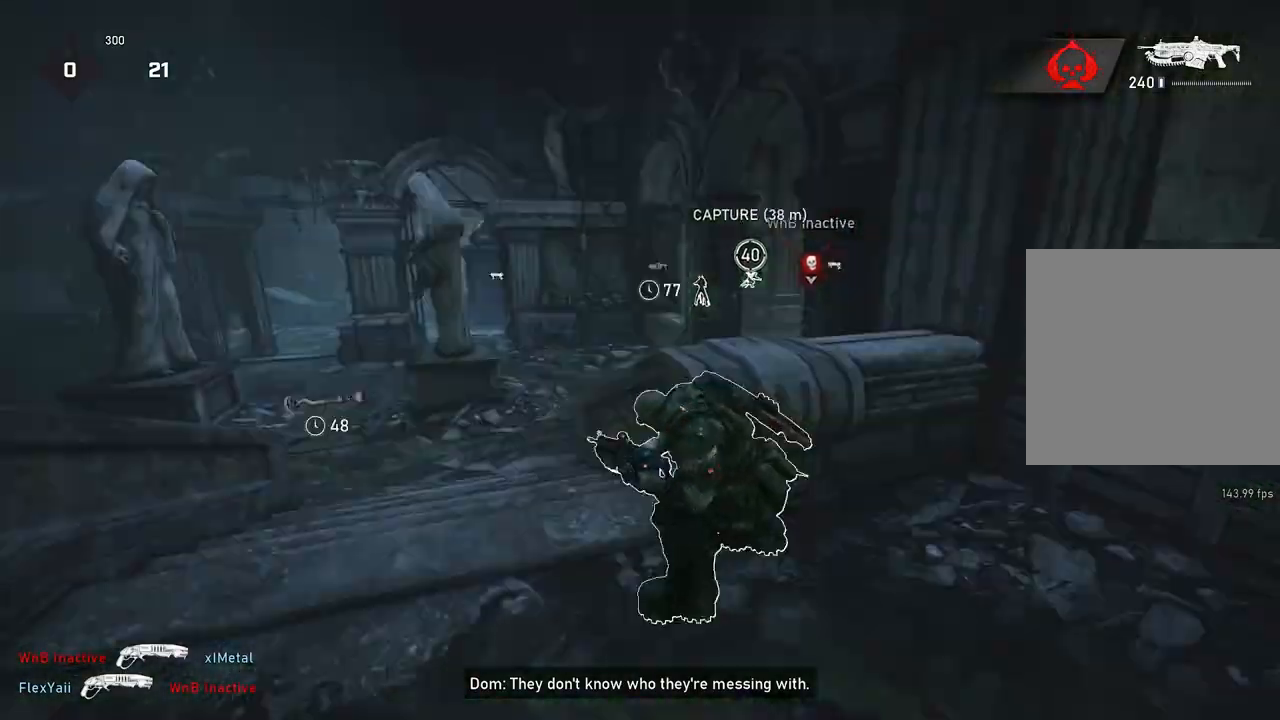
{"buttons": ["L2", "R2", "L3"], "left_stick": "left", "right_stick": "down-left", "events": [[33, "A", "up"], [167, "L1", "up"], [167, "right_stick", "right"], [233, "L1", "down"], [250, "L1", "up"], [250, "right_stick", "center"], [333, "L2", "down"], [367, "L3", "down"], [367, "left_stick", "down-left"], [400, "right_stick", "left"], [433, "L3", "up"], [433, "R2", "down"], [483, "L3", "down"], [483, "right_stick", "down-left"], [500, "left_stick", "left"]]}
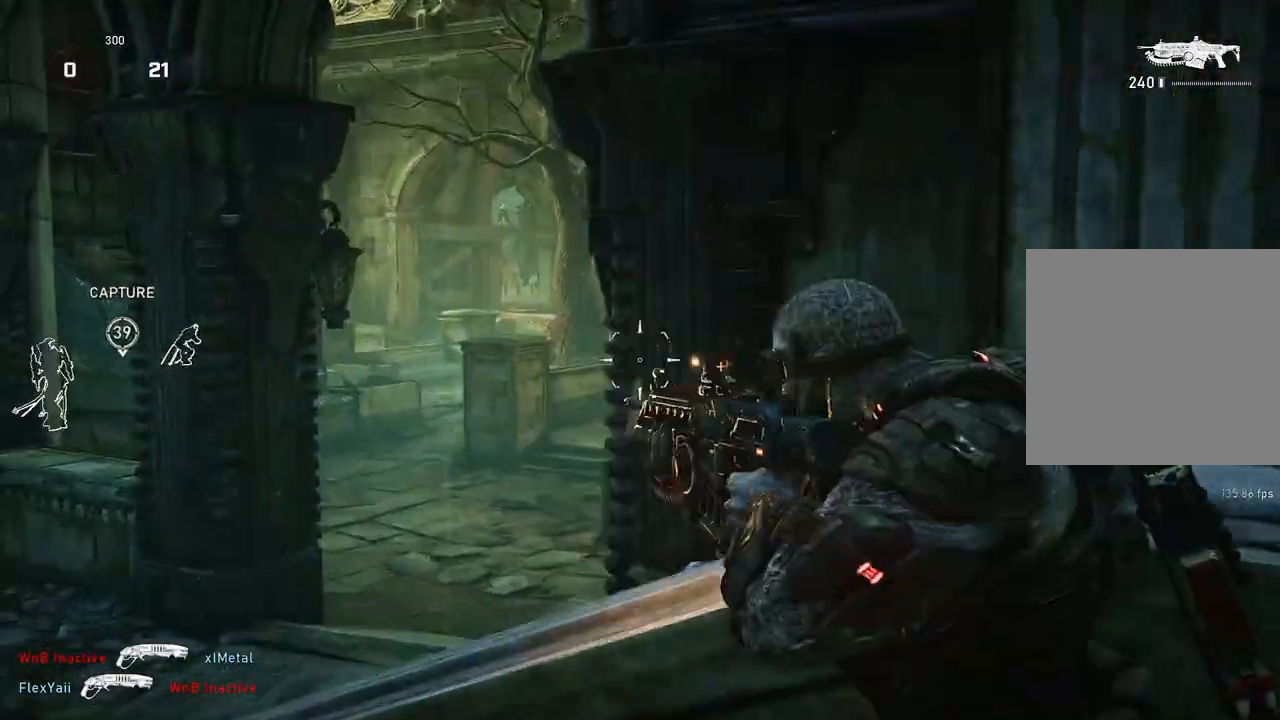
{"buttons": ["L2", "R2", "L3"], "left_stick": "left", "right_stick": "right", "events": [[33, "L3", "up"], [83, "right_stick", "left"], [200, "right_stick", "right"], [217, "L3", "down"], [317, "L3", "up"], [367, "right_stick", "left"], [383, "L3", "down"], [450, "L3", "up"], [450, "right_stick", "right"], [500, "L3", "down"]]}
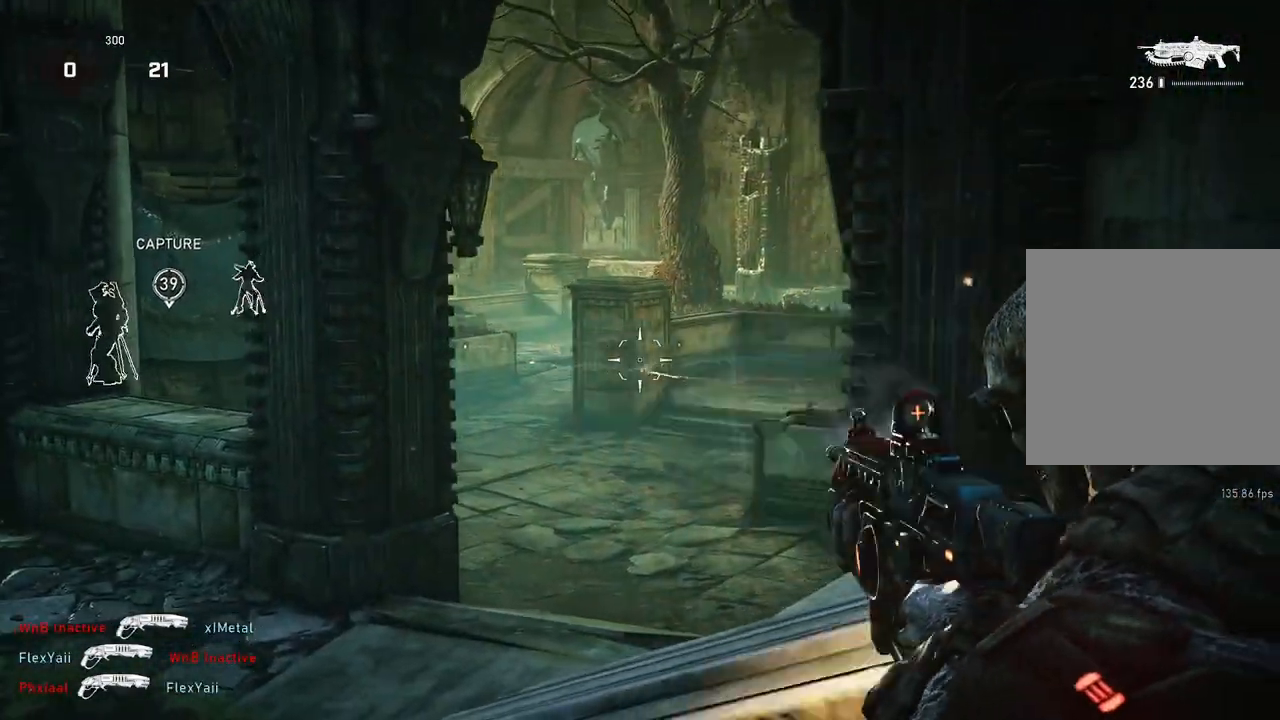
{"buttons": ["L2"], "left_stick": "up-left", "right_stick": "center", "events": [[67, "L3", "up"], [83, "right_stick", "center"], [133, "L3", "down"], [200, "right_stick", "right"], [217, "L3", "up"], [267, "L3", "down"], [317, "R2", "up"], [333, "L3", "up"], [367, "right_stick", "center"], [400, "L3", "down"], [433, "left_stick", "up-left"], [483, "L3", "up"]]}
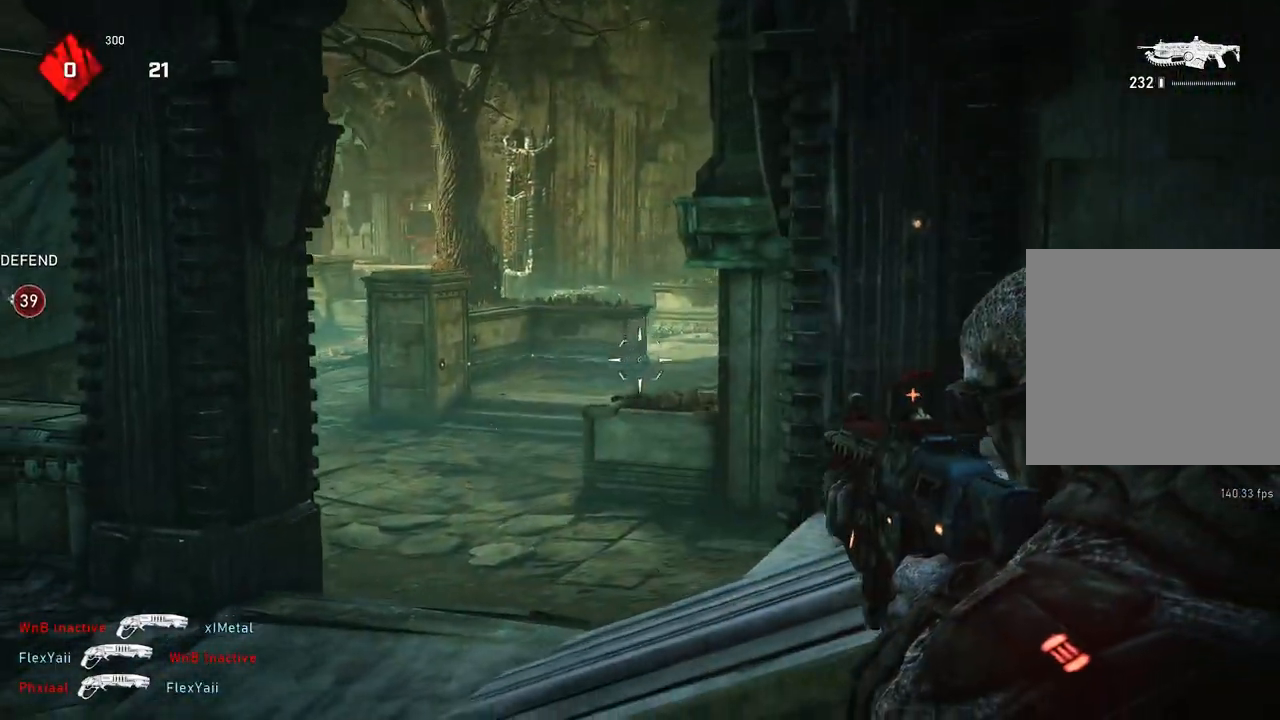
{"buttons": [], "left_stick": "up-left", "right_stick": "center", "events": [[50, "L3", "down"], [117, "L3", "up"], [133, "right_stick", "right"], [250, "right_stick", "center"], [300, "right_stick", "right"], [433, "right_stick", "center"], [450, "L2", "up"]]}
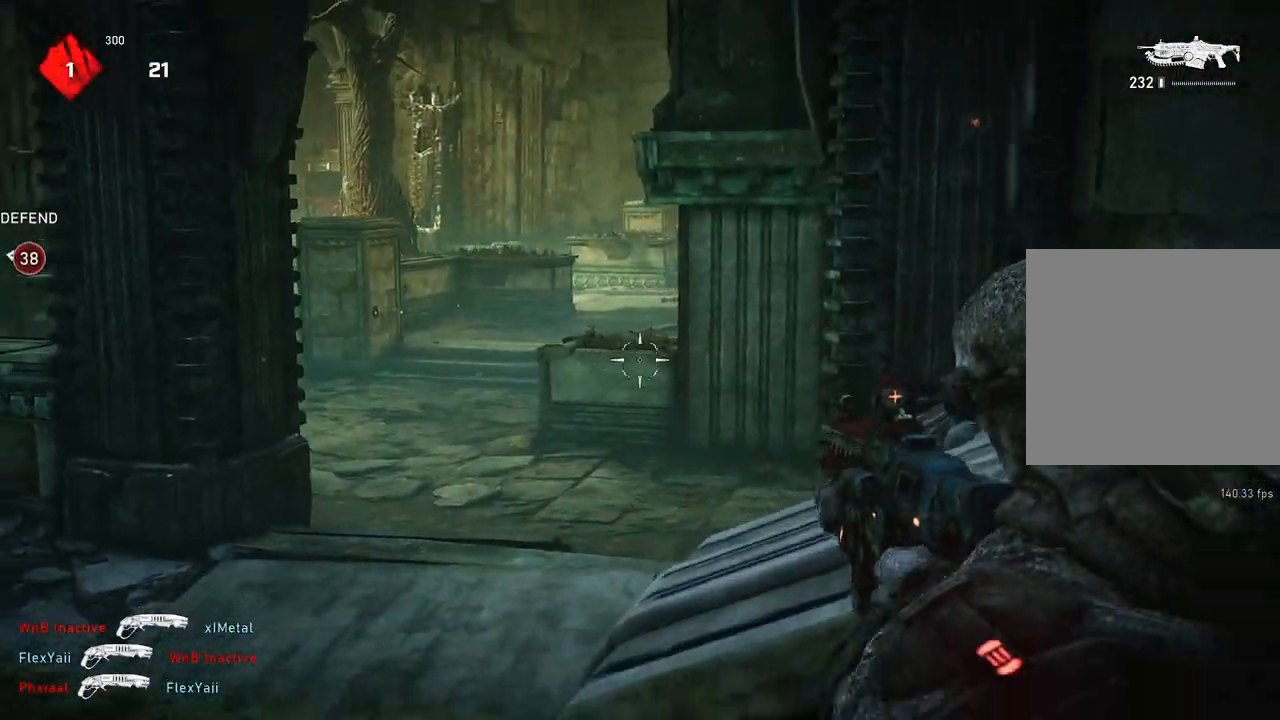
{"buttons": ["L1"], "left_stick": "up", "right_stick": "center", "events": [[17, "L1", "down"], [50, "DPAD_LEFT", "down"], [83, "L1", "up"], [117, "DPAD_LEFT", "up"], [200, "L1", "down"], [200, "left_stick", "up"], [267, "right_stick", "down"], [350, "right_stick", "center"], [367, "A", "down"], [500, "A", "up"]]}
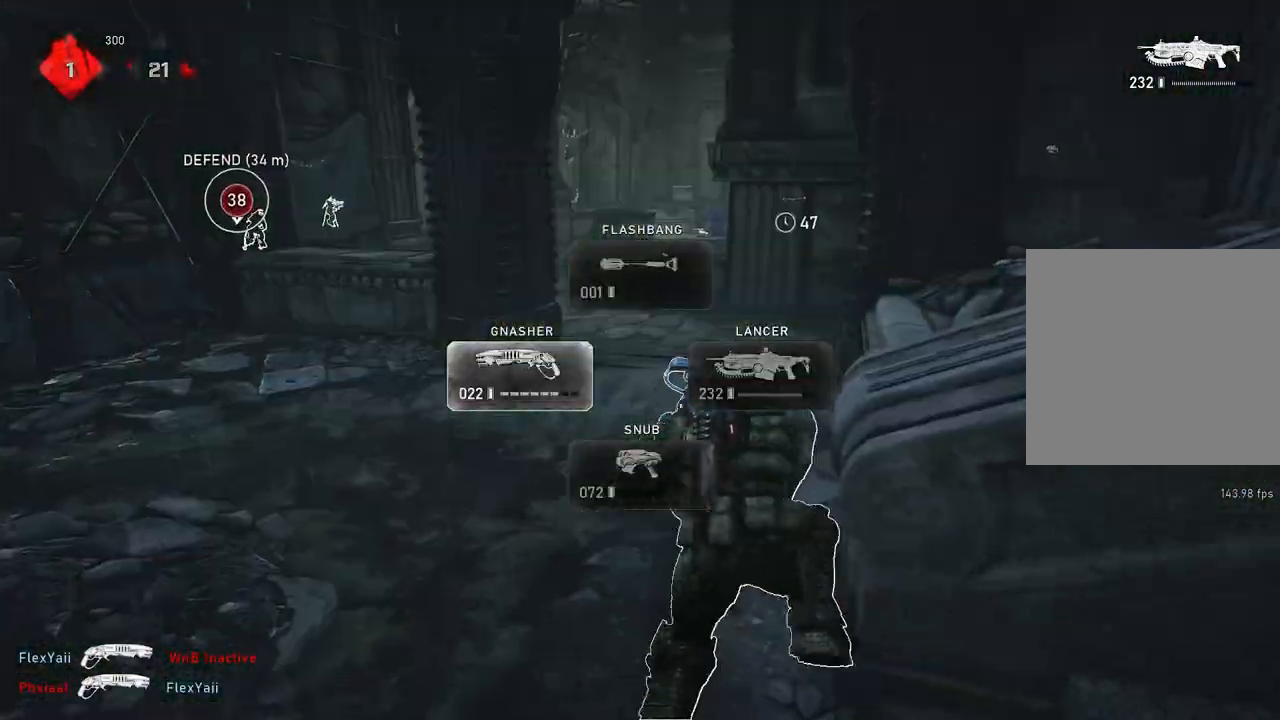
{"buttons": ["L2"], "left_stick": "up-left", "right_stick": "center", "events": [[233, "L1", "up"], [250, "left_stick", "up-left"], [283, "right_stick", "up-left"], [367, "right_stick", "center"], [500, "L2", "down"]]}
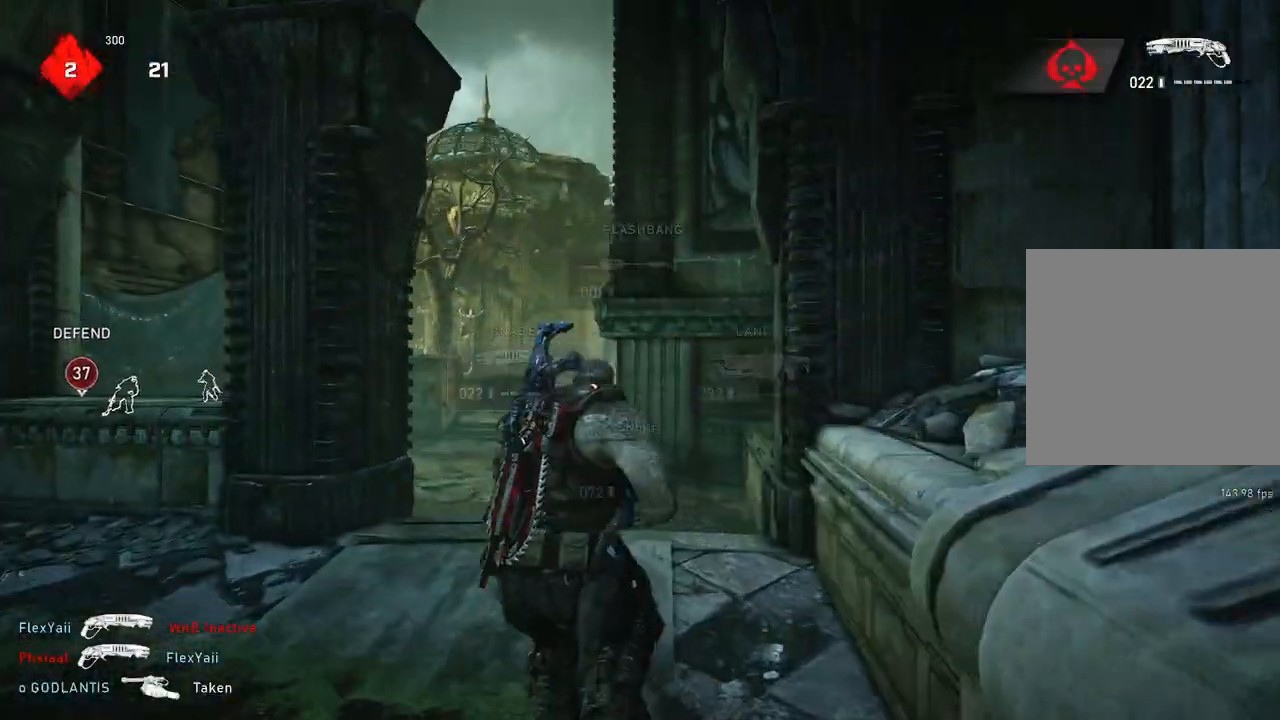
{"buttons": [], "left_stick": "up-left", "right_stick": "down", "events": [[33, "L3", "down"], [100, "L3", "up"], [167, "L3", "down"], [233, "L3", "up"], [283, "L3", "down"], [367, "L3", "up"], [383, "L2", "up"], [433, "right_stick", "down"], [450, "L1", "down"], [483, "L1", "up"]]}
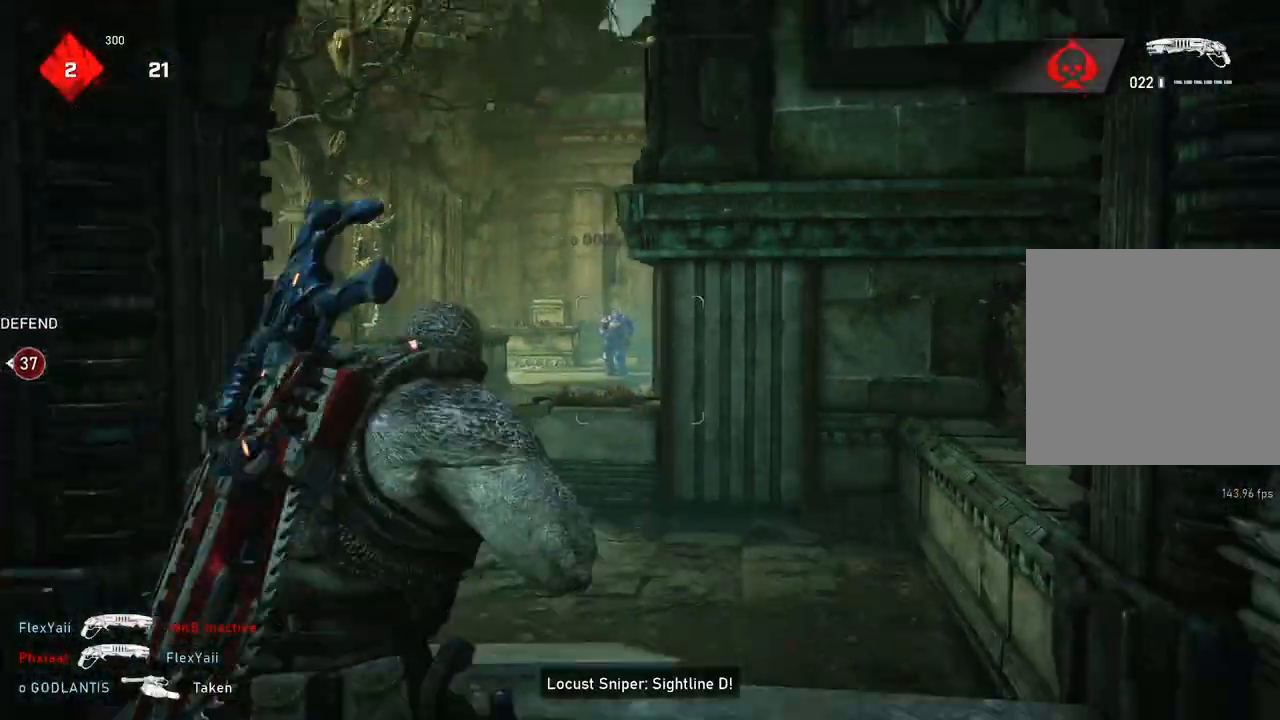
{"buttons": [], "left_stick": "up-right", "right_stick": "center", "events": [[17, "right_stick", "center"], [217, "left_stick", "up-right"], [283, "L1", "down"], [350, "L1", "up"]]}
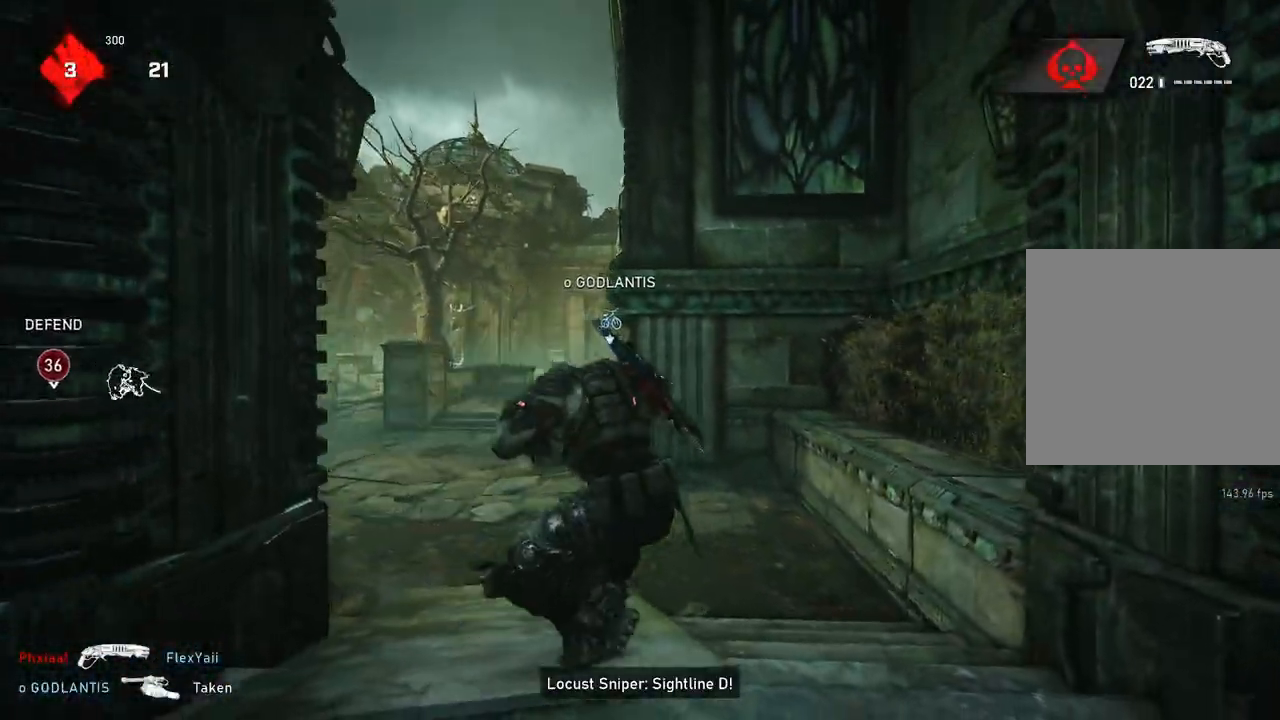
{"buttons": ["A"], "left_stick": "up", "right_stick": "center", "events": [[100, "left_stick", "up"], [133, "A", "down"], [217, "L1", "down"], [417, "L1", "up"]]}
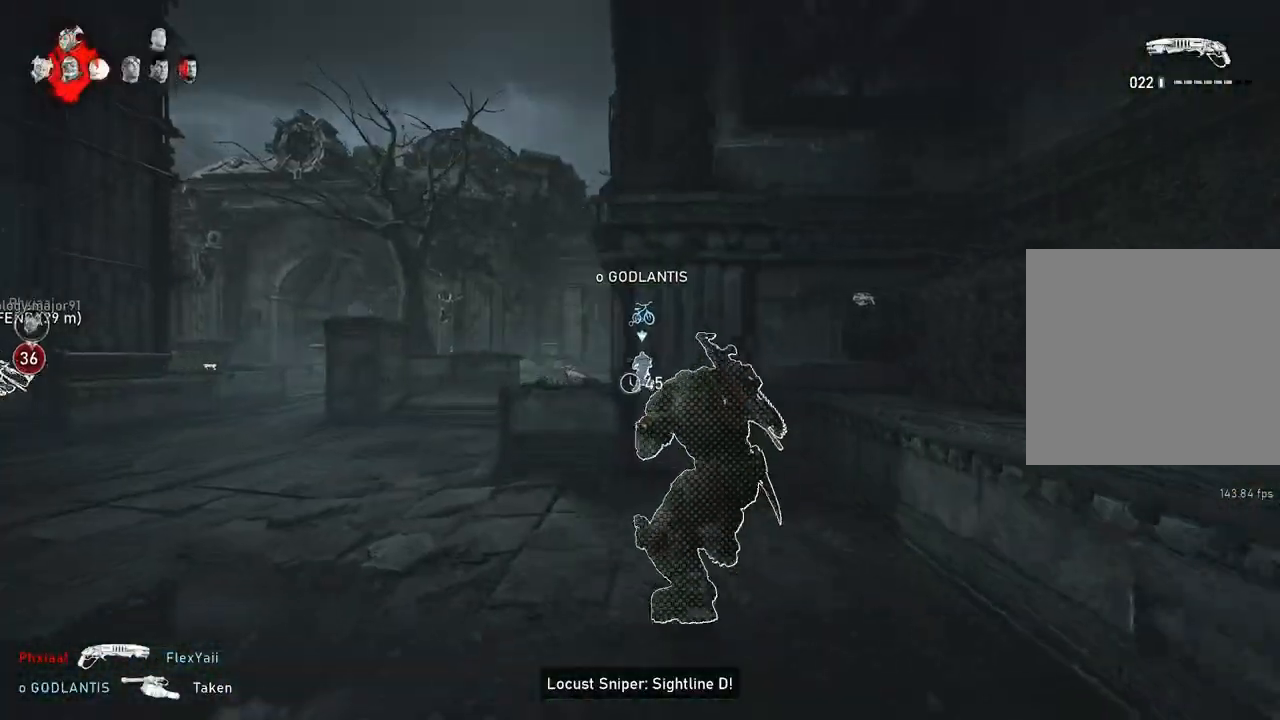
{"buttons": [], "left_stick": "up-left", "right_stick": "center", "events": [[133, "left_stick", "down"], [167, "A", "up"], [217, "L1", "down"], [233, "left_stick", "up-left"], [283, "L1", "up"]]}
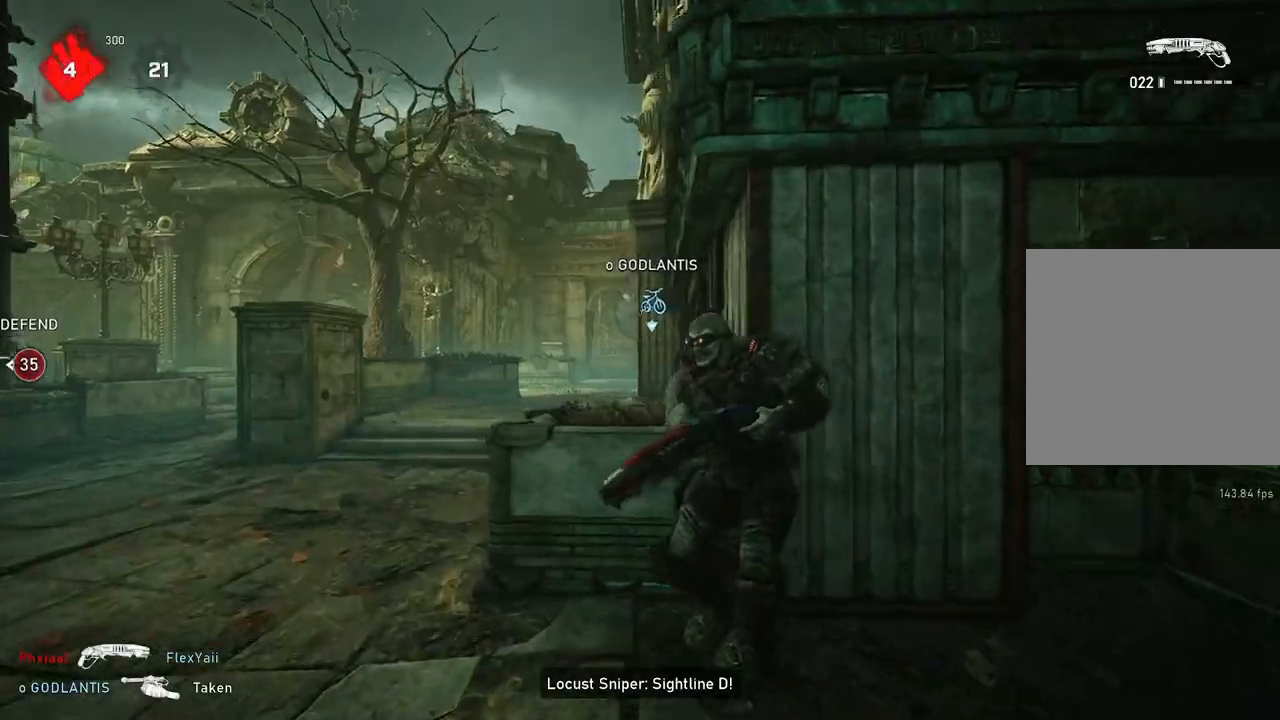
{"buttons": [], "left_stick": "center", "right_stick": "center", "events": [[83, "L1", "down"], [117, "L1", "up"], [300, "left_stick", "center"]]}
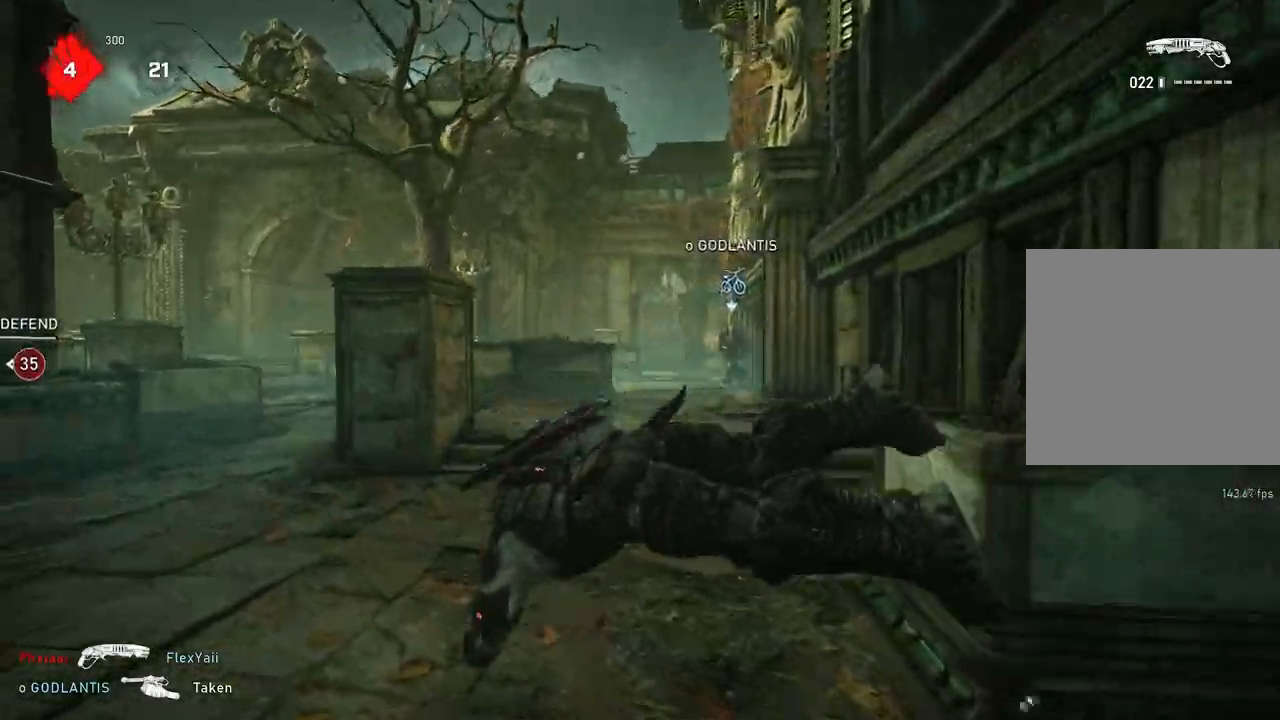
{"buttons": ["L1"], "left_stick": "up-left", "right_stick": "center", "events": [[83, "L1", "down"], [117, "left_stick", "up-left"], [183, "A", "down"], [267, "A", "up"]]}
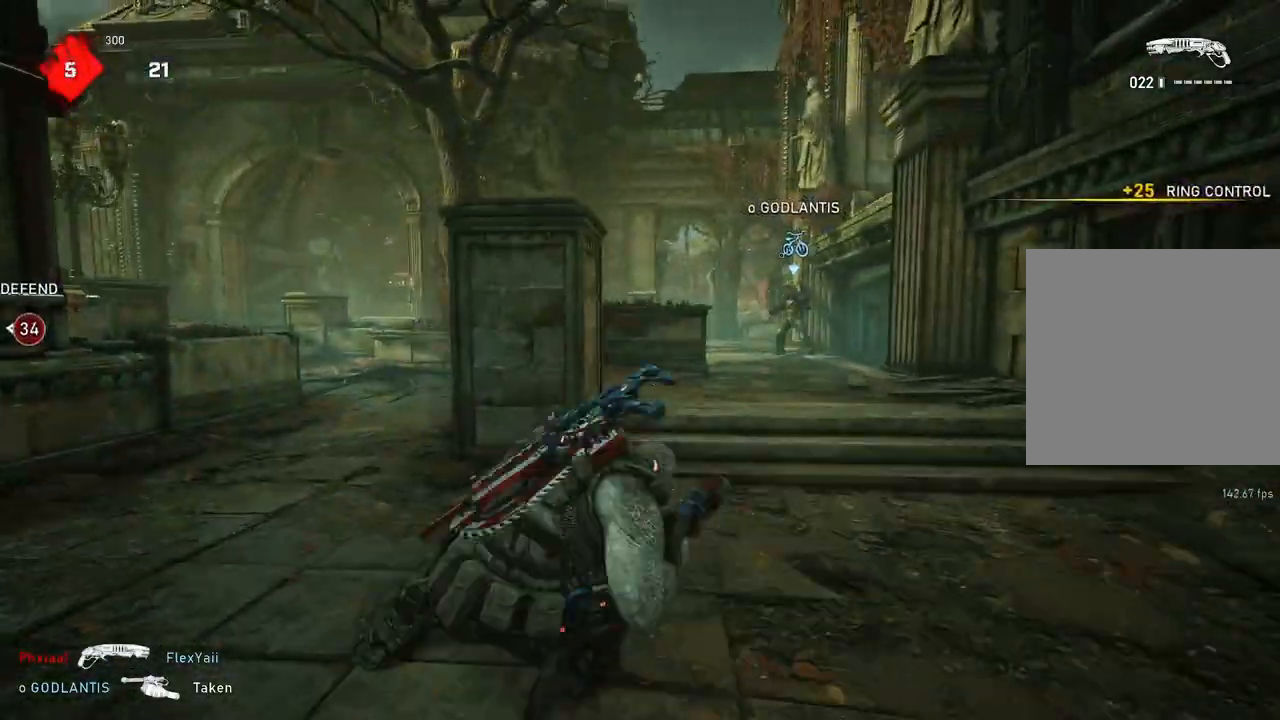
{"buttons": ["L1"], "left_stick": "right", "right_stick": "center", "events": [[267, "left_stick", "center"], [400, "left_stick", "right"]]}
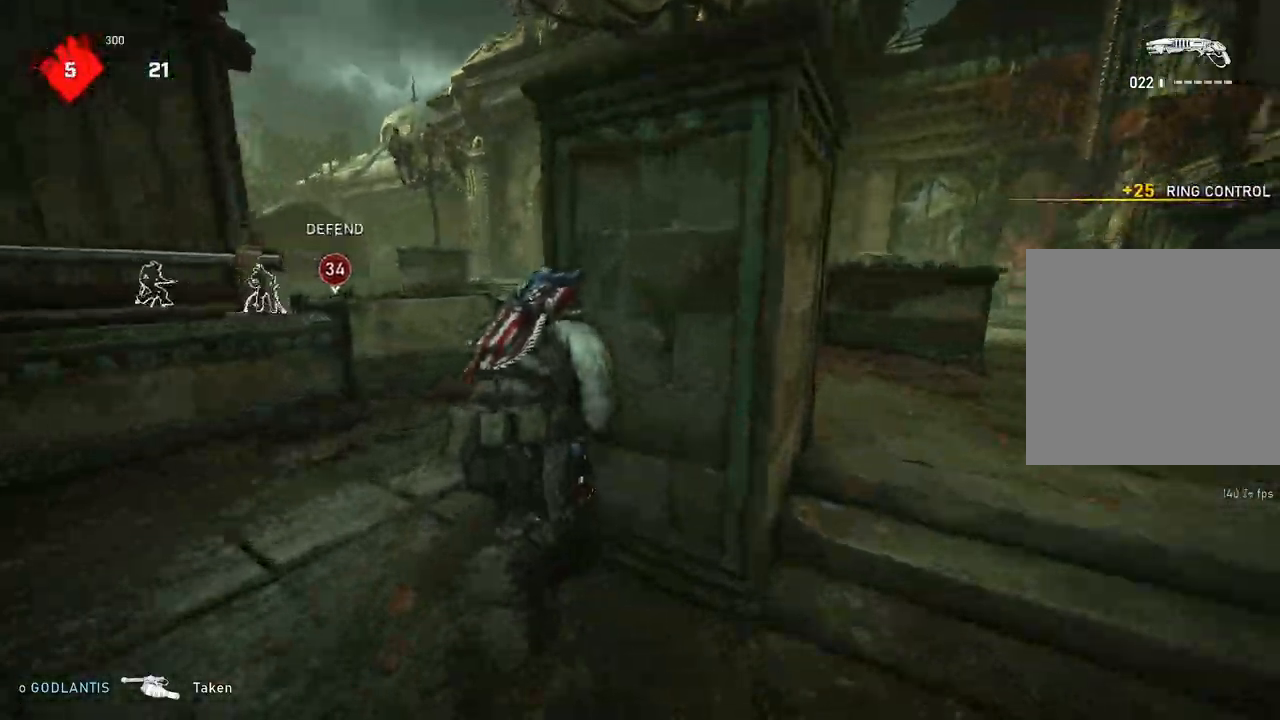
{"buttons": ["L1"], "left_stick": "center", "right_stick": "center", "events": [[233, "left_stick", "up"], [300, "left_stick", "center"]]}